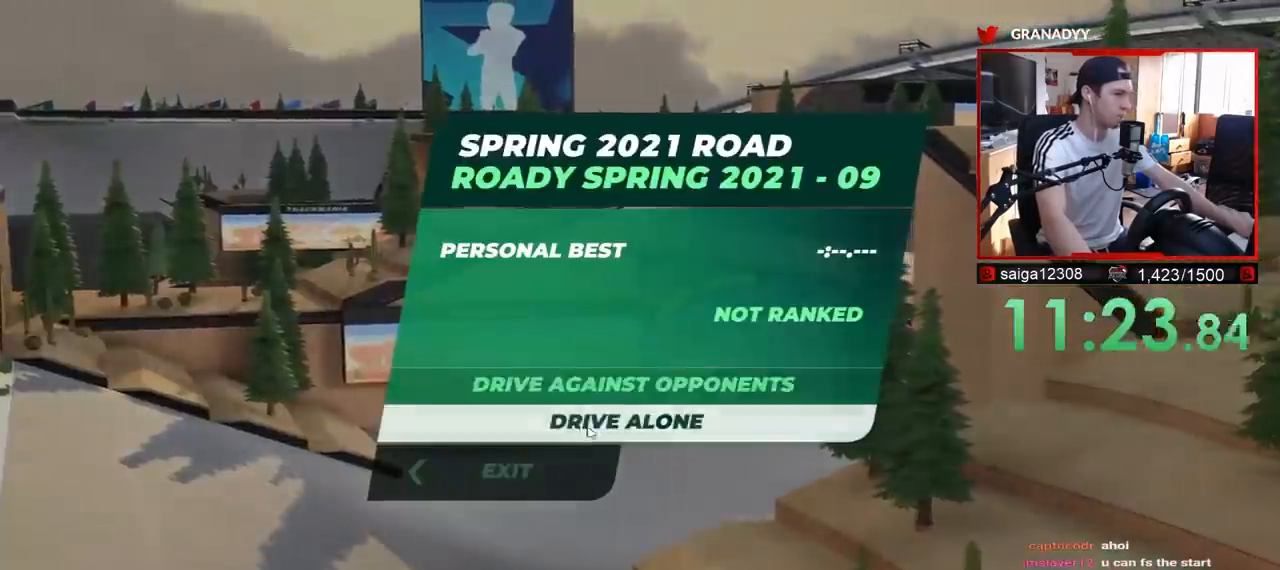
Gameplay with keyboard; each line is a JSON object with the keys held at the frame after it. "events" lists presses ("down") and releases ("up") of "down", "left", "right" and "up" between this image and that frame as [ms after this image, input, new state], when the widget could be followed in between. No other keys are recorded. Mouse input is not recorded.
{"keys": [], "events": []}
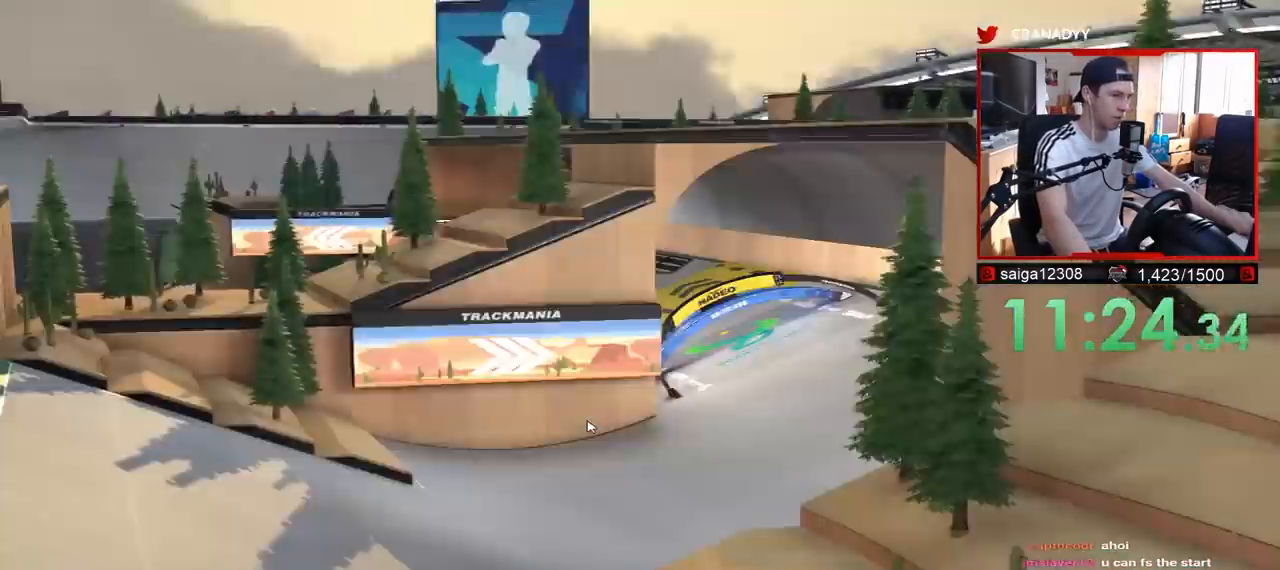
{"keys": [], "events": []}
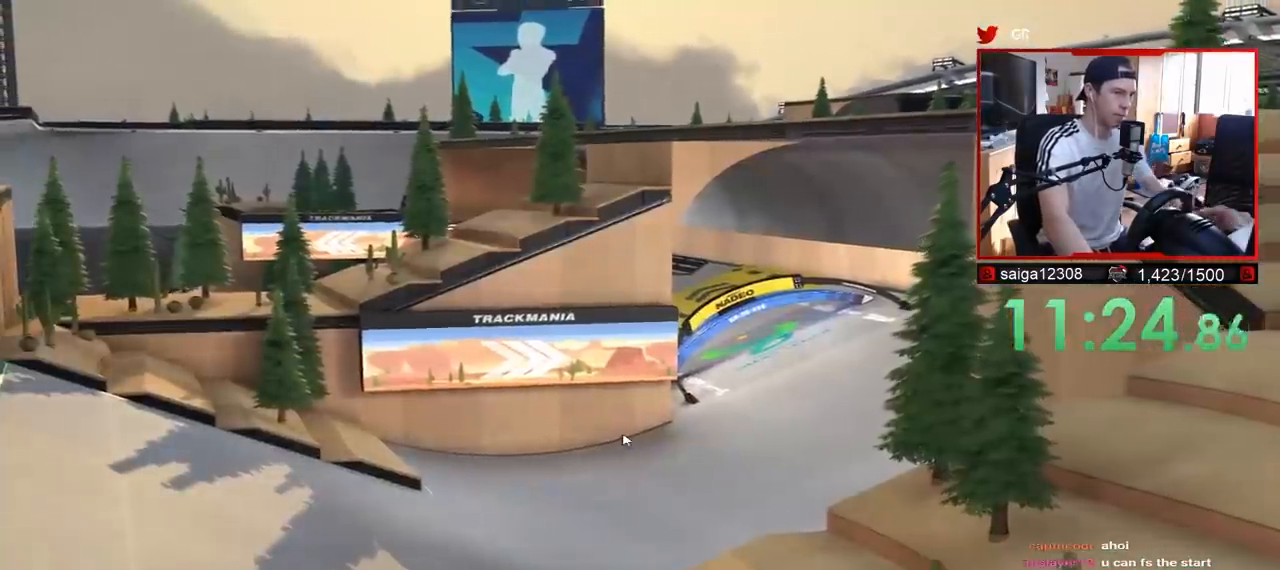
{"keys": [], "events": []}
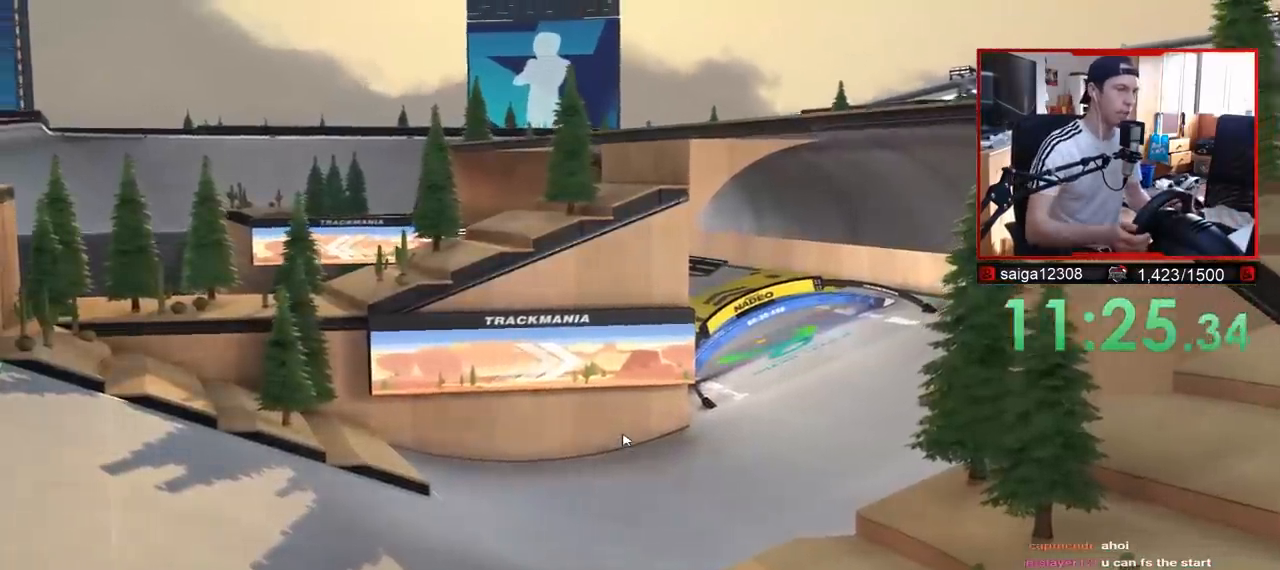
{"keys": [], "events": []}
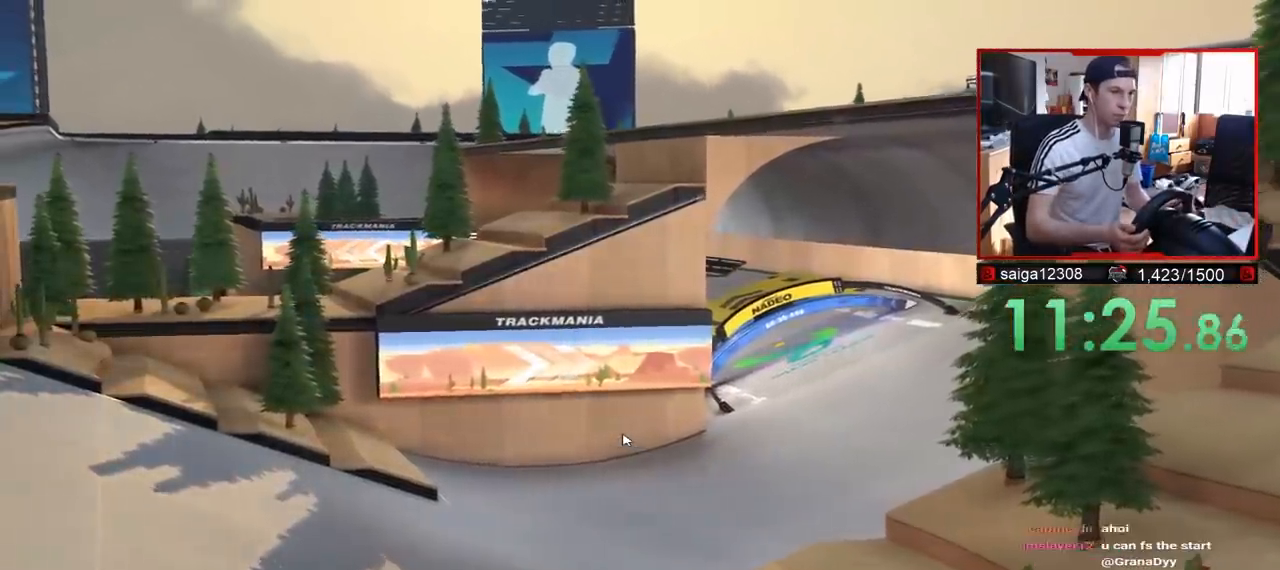
{"keys": [], "events": []}
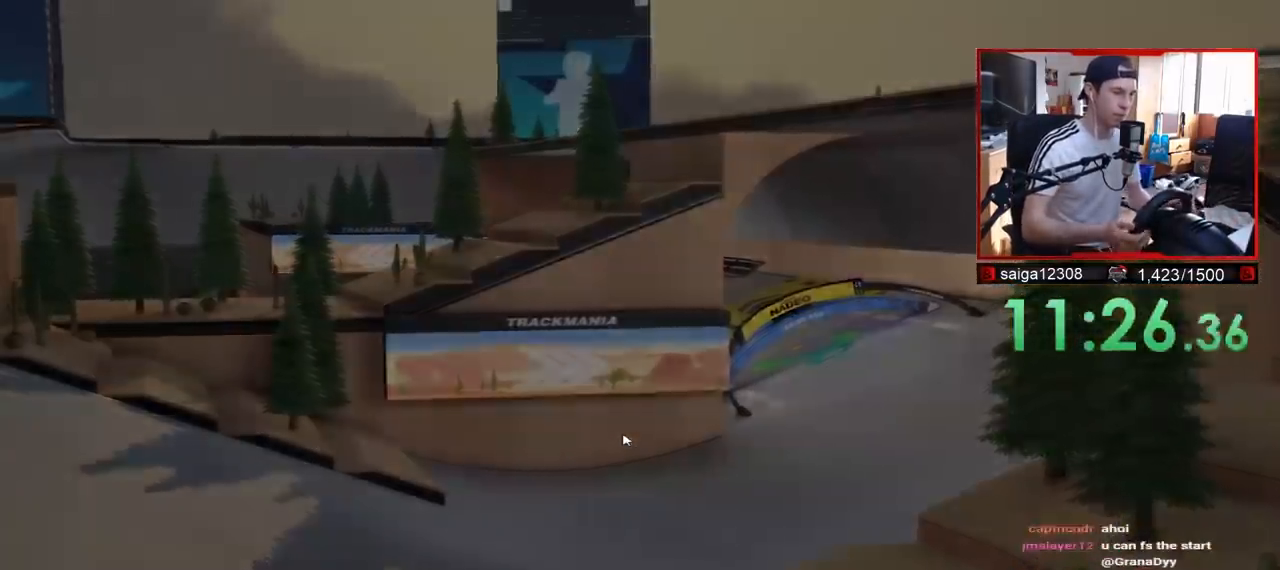
{"keys": [], "events": [[50, "up", "down"], [217, "up", "up"]]}
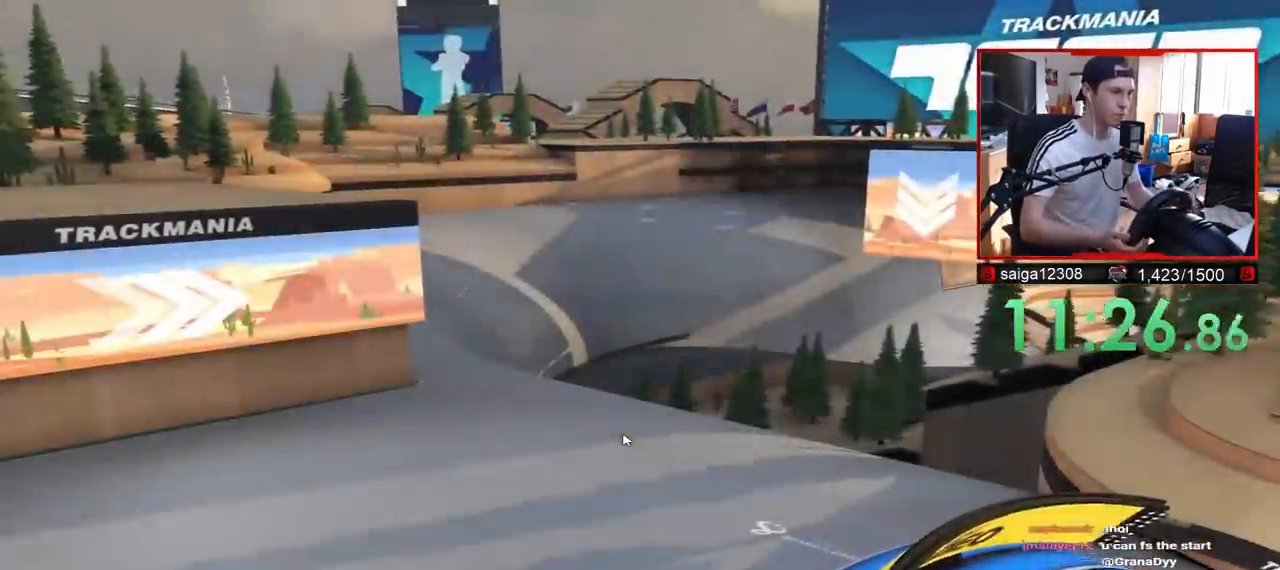
{"keys": [], "events": []}
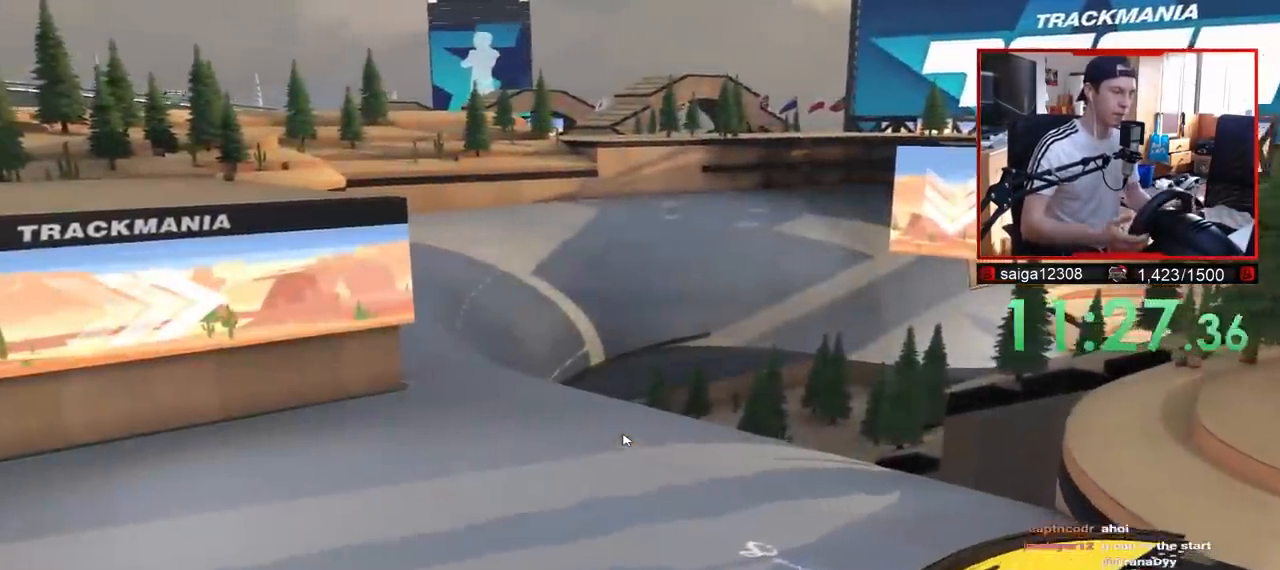
{"keys": [], "events": []}
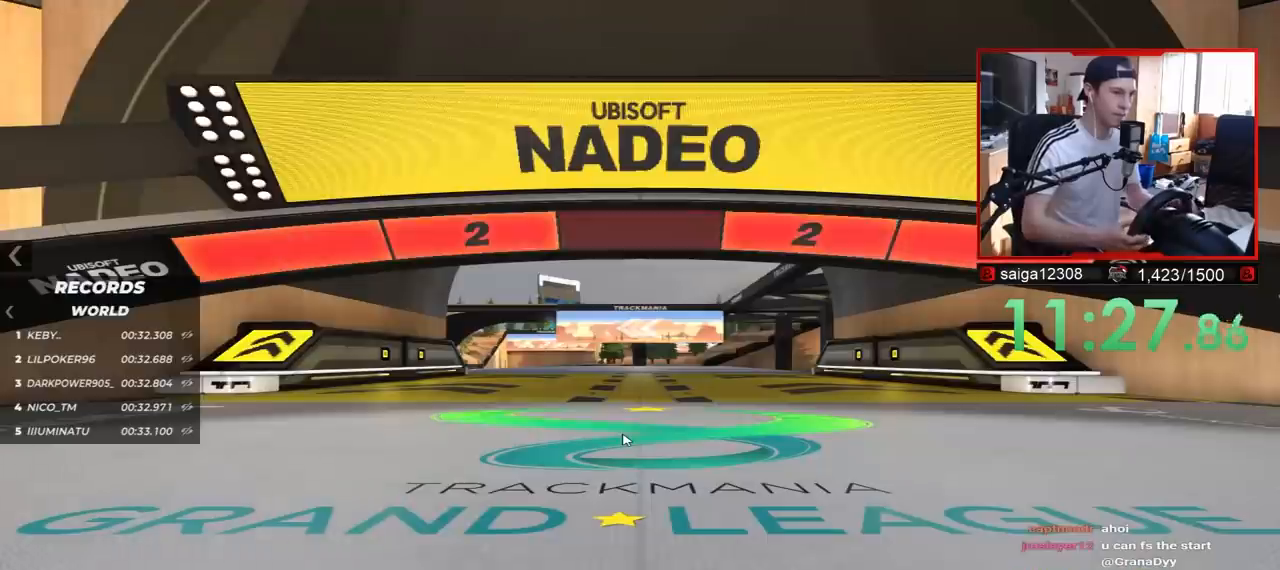
{"keys": [], "events": []}
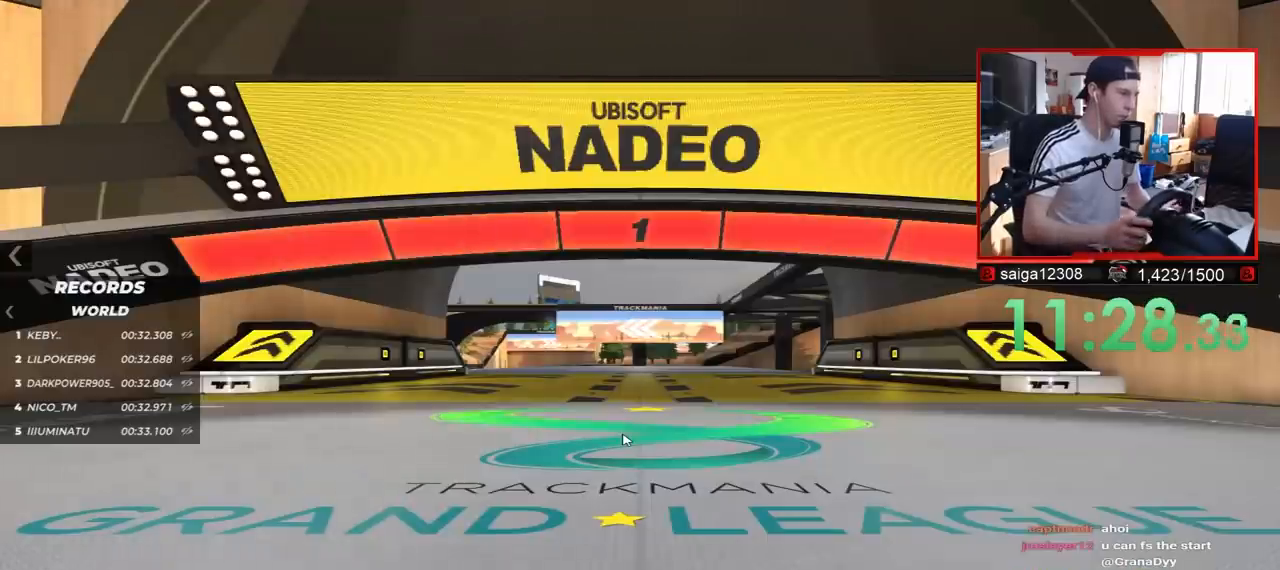
{"keys": ["up"], "events": [[483, "up", "down"]]}
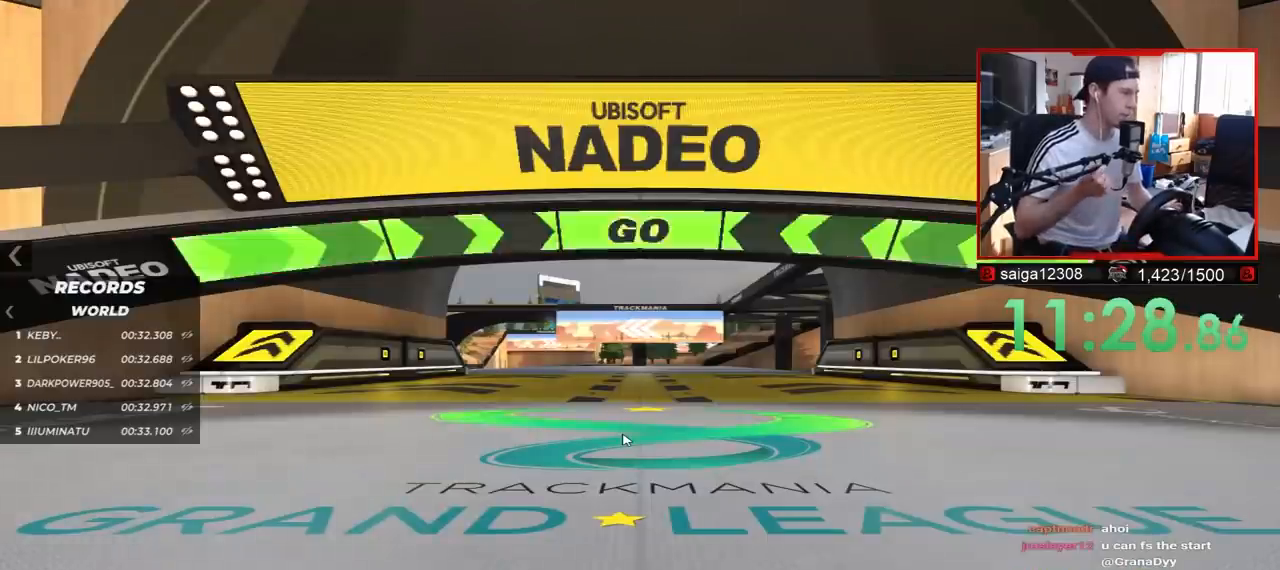
{"keys": ["up"], "events": []}
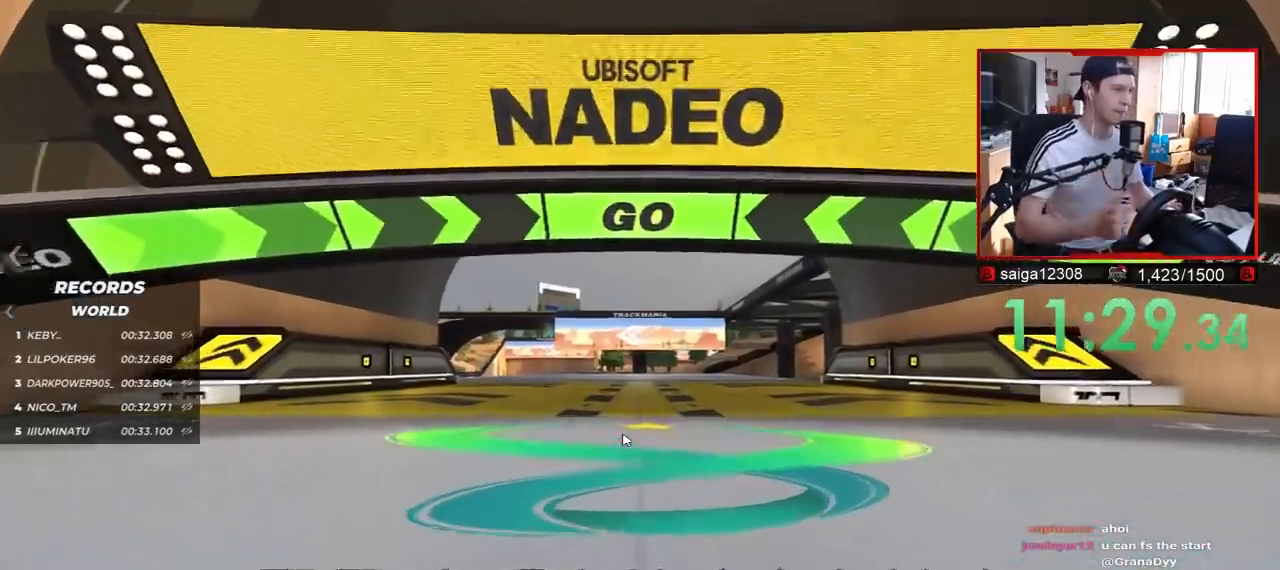
{"keys": ["up"], "events": []}
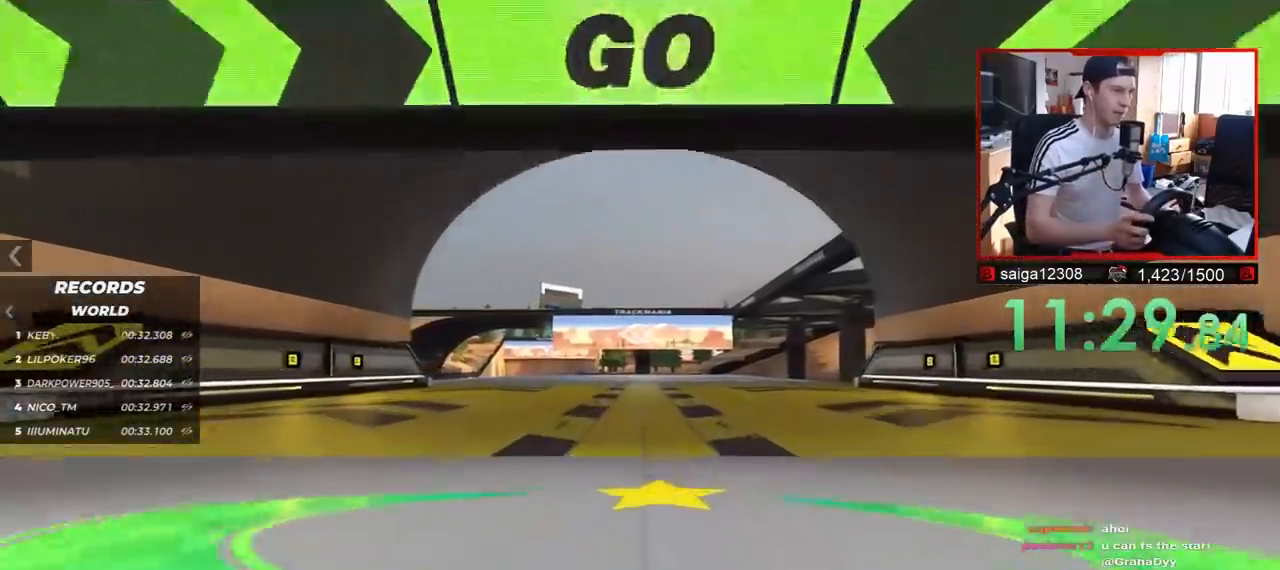
{"keys": ["left", "up"], "events": [[133, "left", "down"]]}
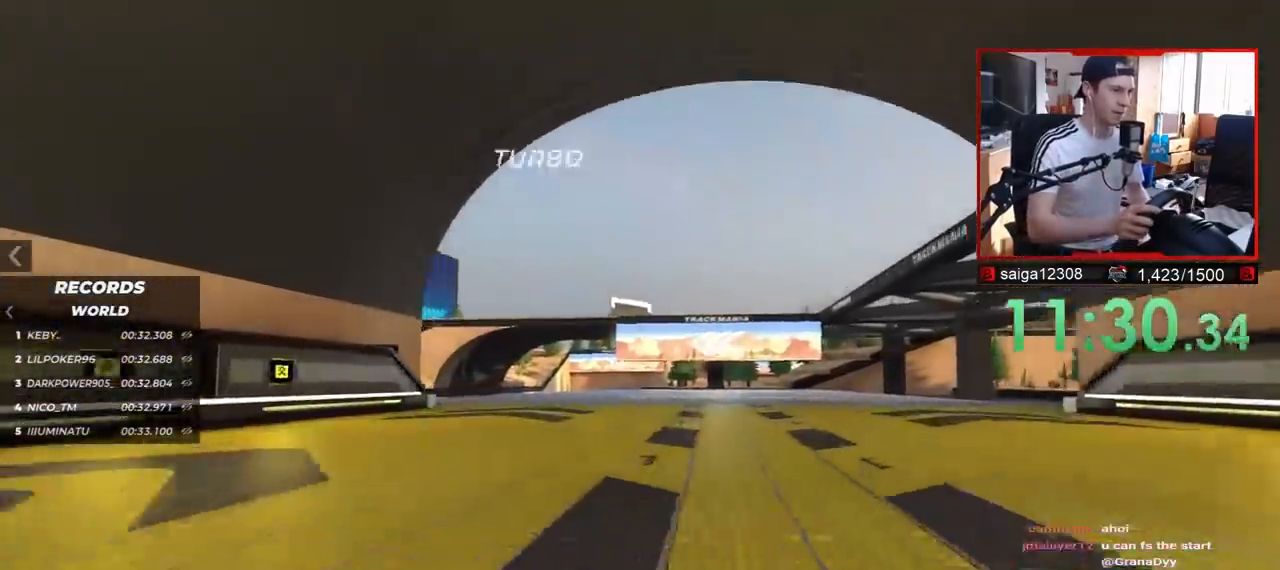
{"keys": ["up"], "events": [[150, "left", "up"]]}
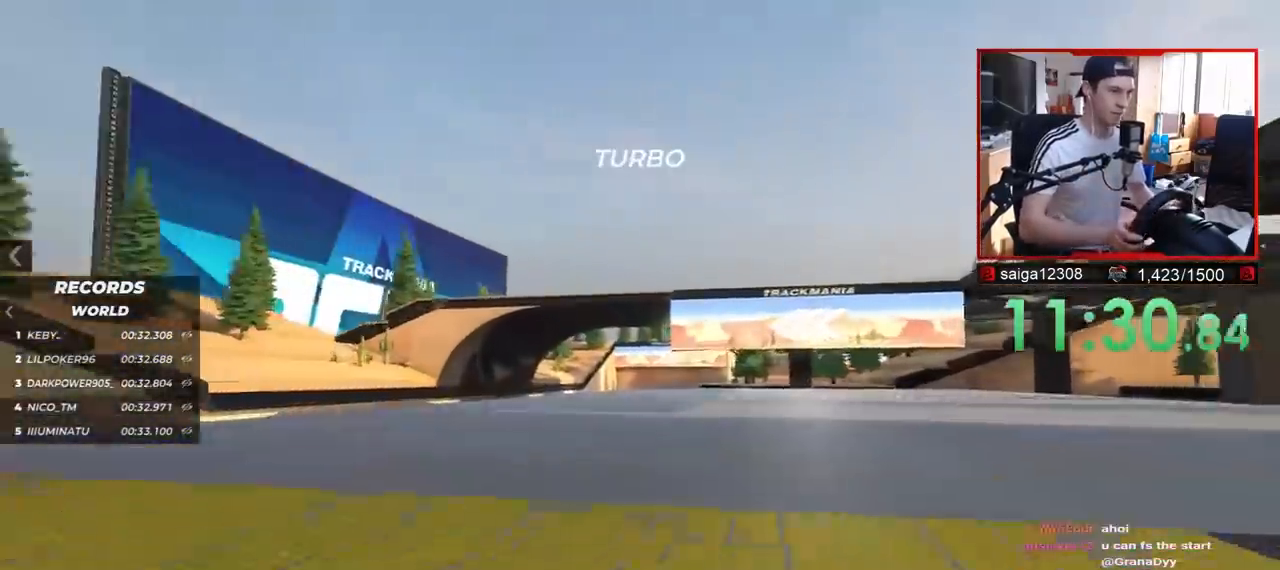
{"keys": ["up"], "events": []}
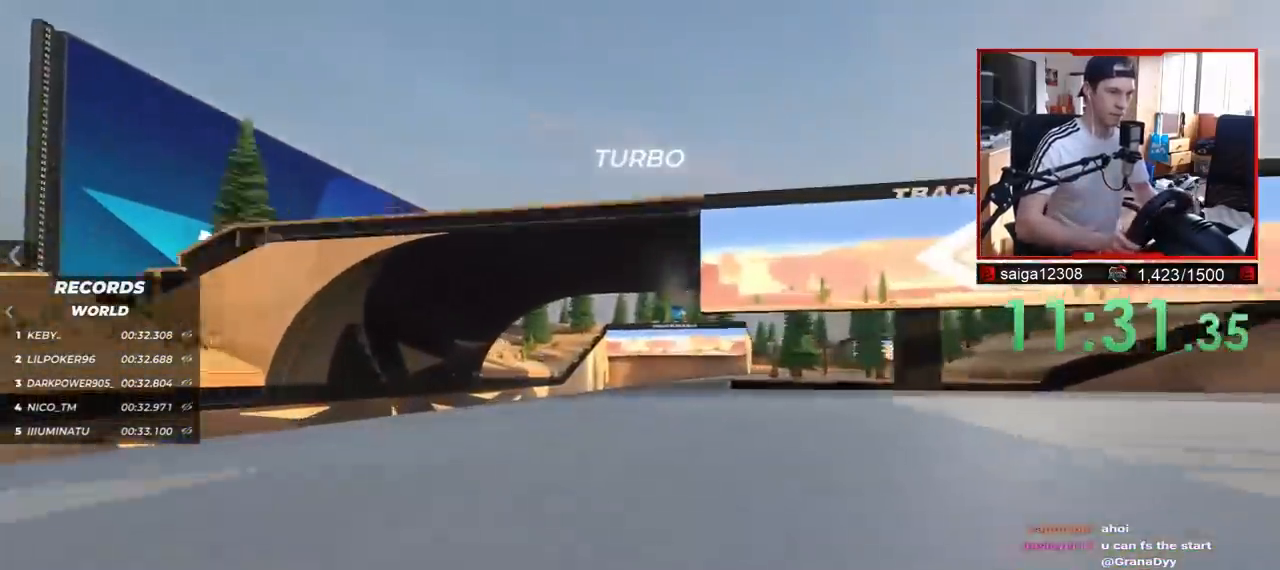
{"keys": ["right", "up"], "events": [[333, "right", "down"]]}
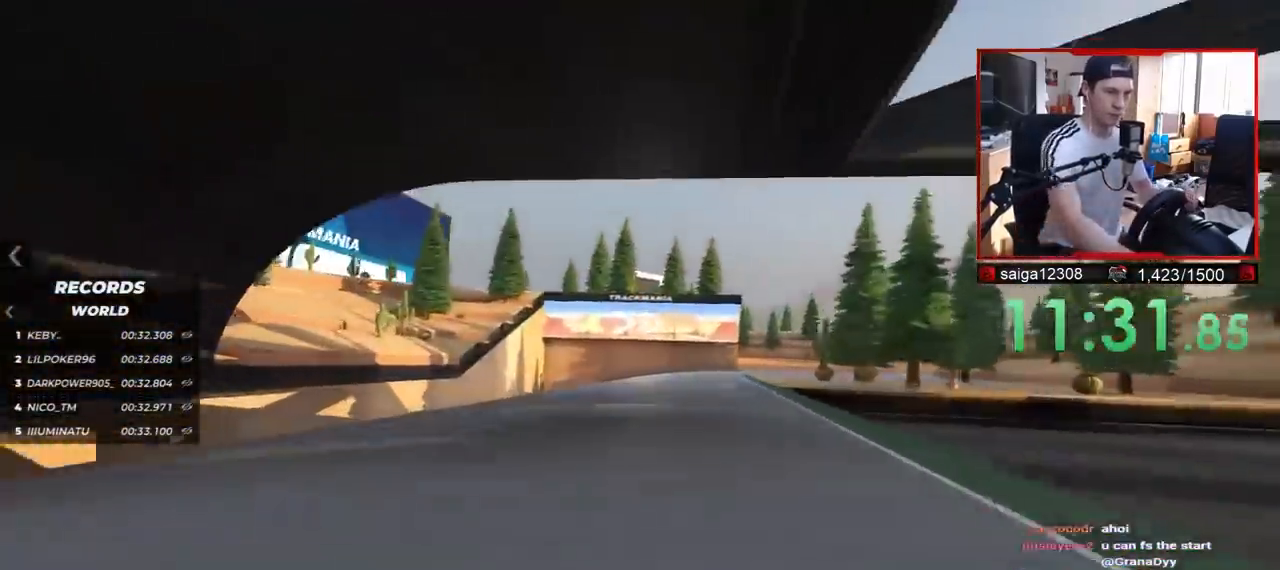
{"keys": ["right", "up"], "events": []}
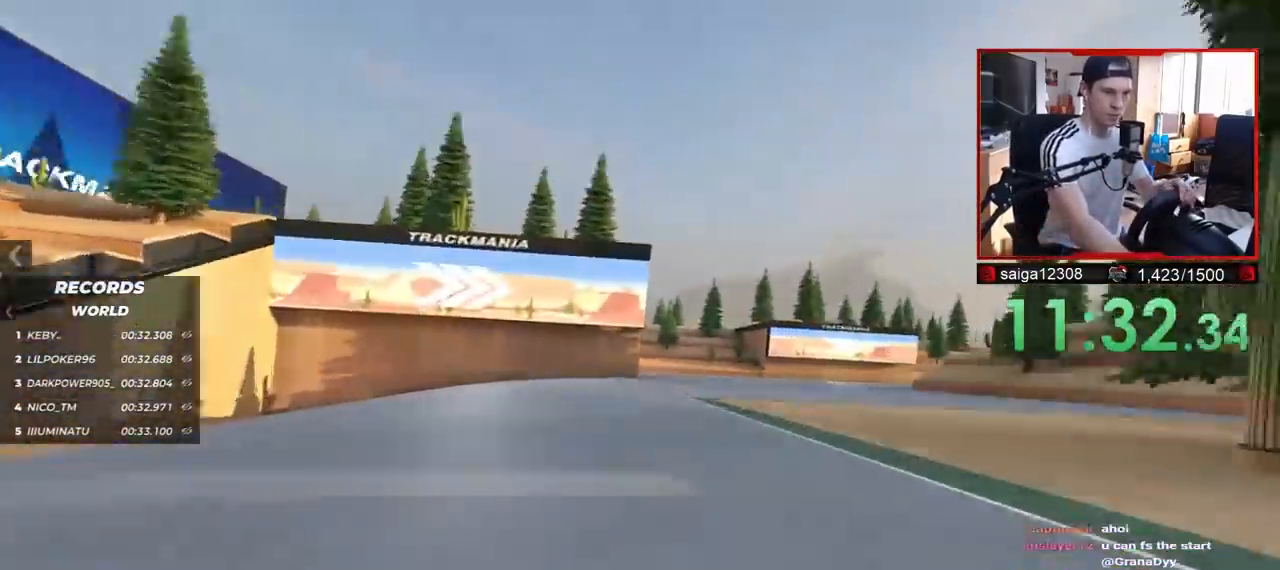
{"keys": ["right", "up"], "events": []}
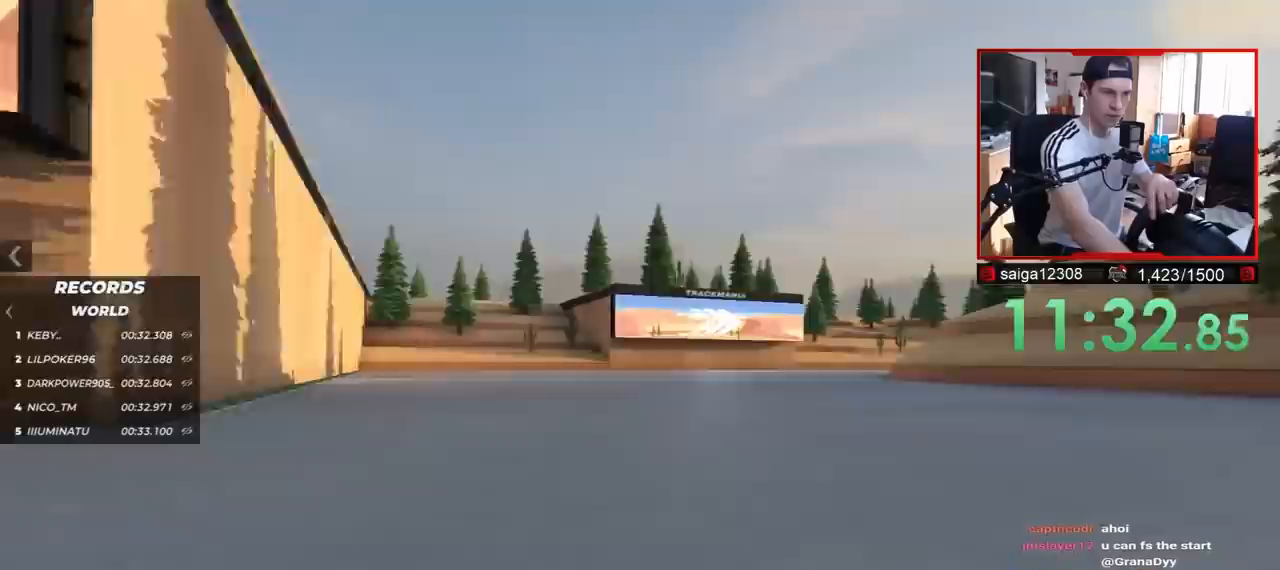
{"keys": ["down", "right", "up"], "events": [[83, "down", "down"]]}
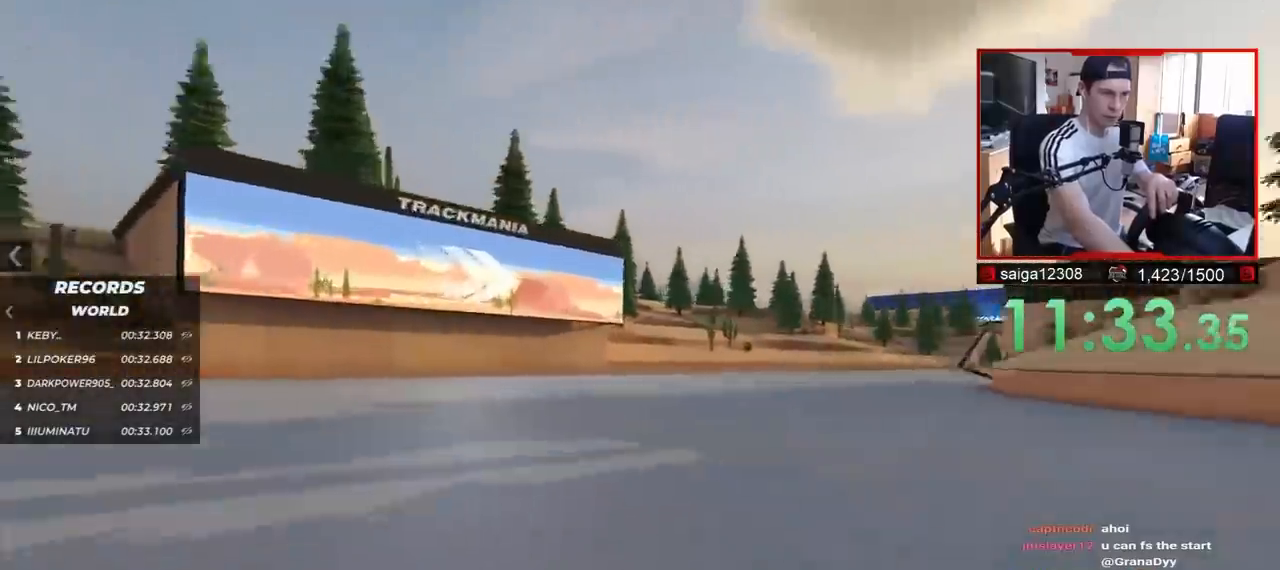
{"keys": ["right", "up"], "events": [[117, "down", "up"]]}
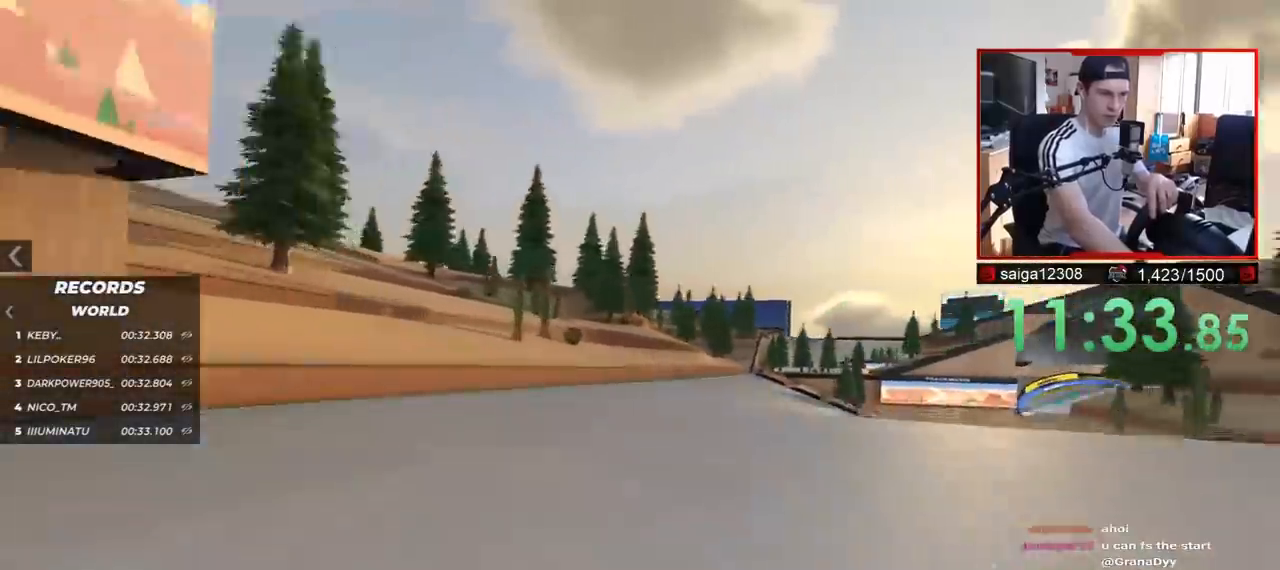
{"keys": ["right", "up"], "events": []}
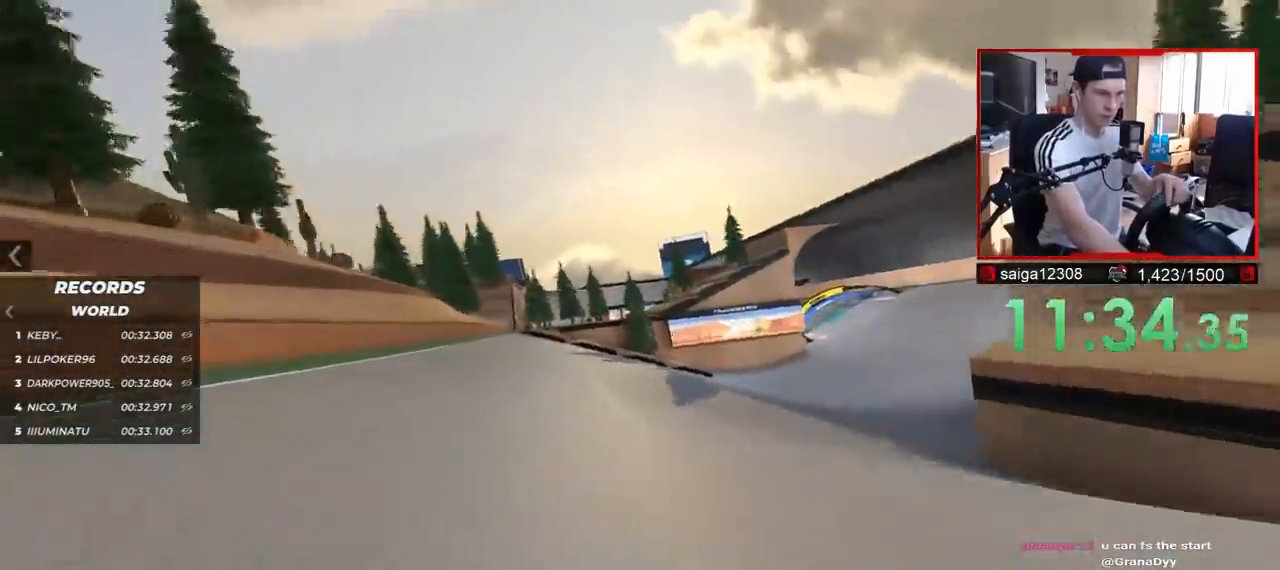
{"keys": ["right", "up"], "events": []}
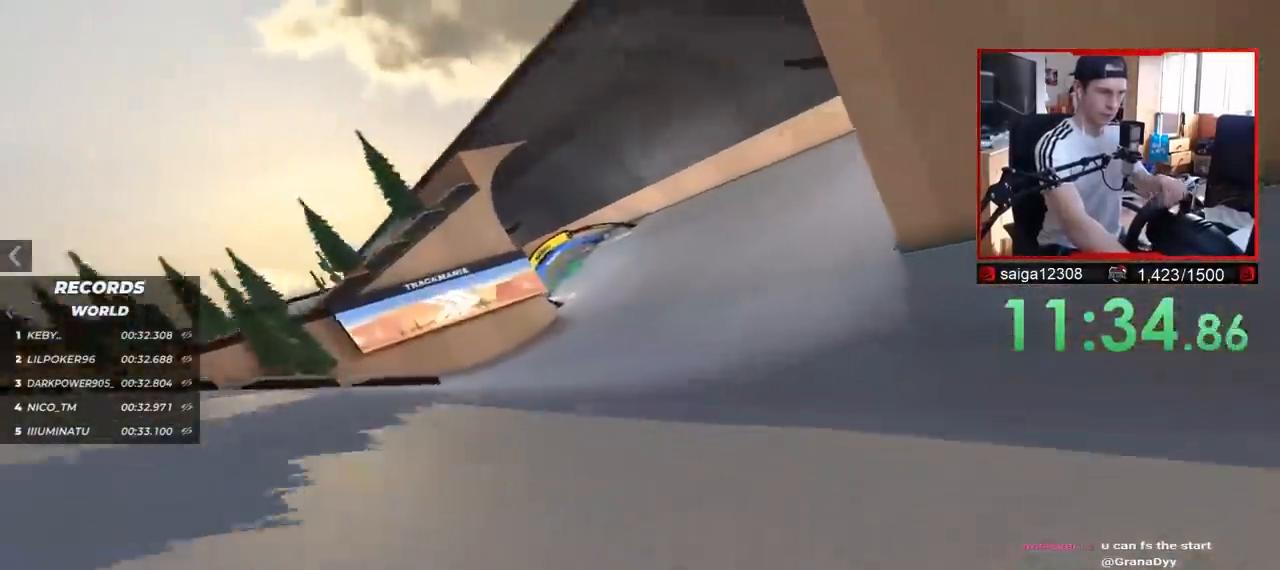
{"keys": ["left", "up"], "events": [[83, "right", "up"], [183, "left", "down"]]}
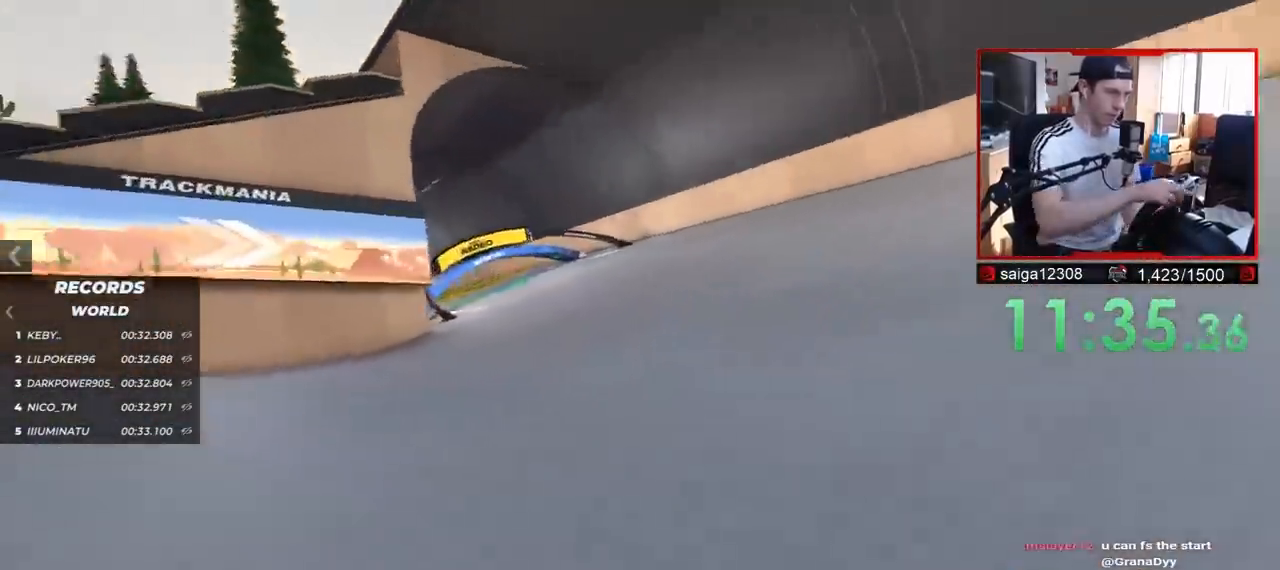
{"keys": ["left", "up"], "events": []}
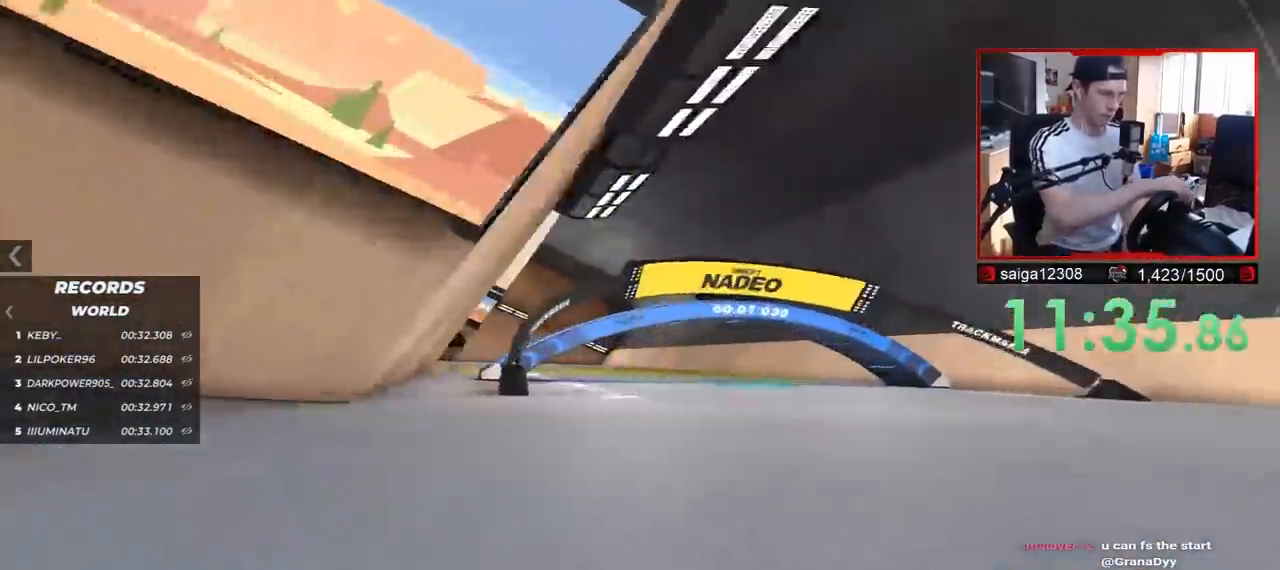
{"keys": ["left", "up"], "events": []}
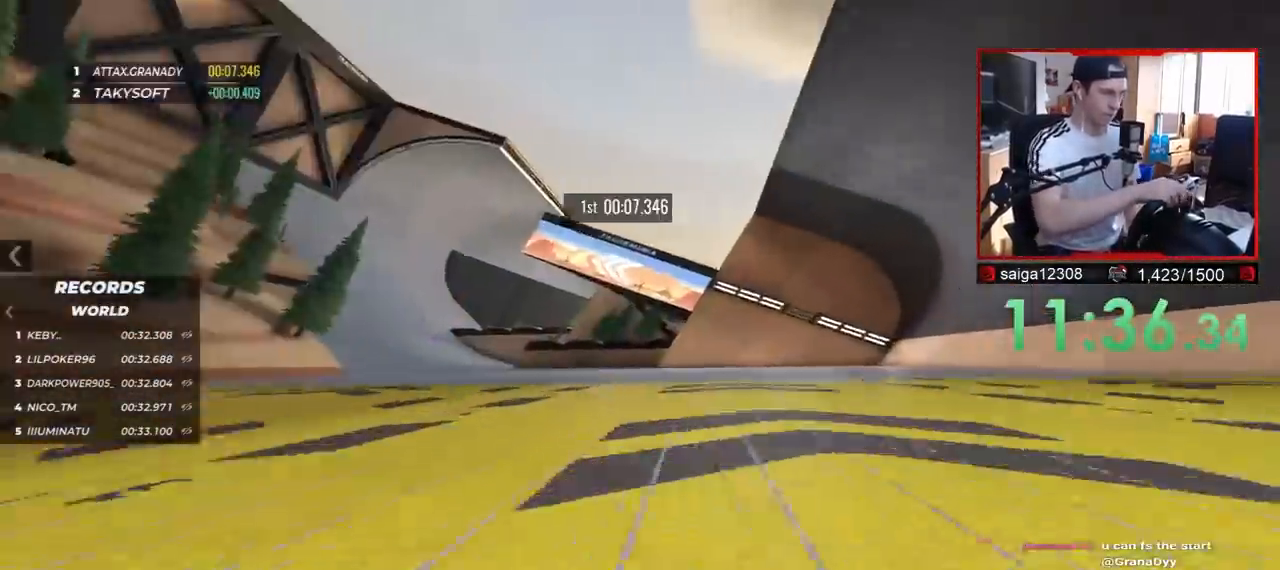
{"keys": ["left", "up"], "events": []}